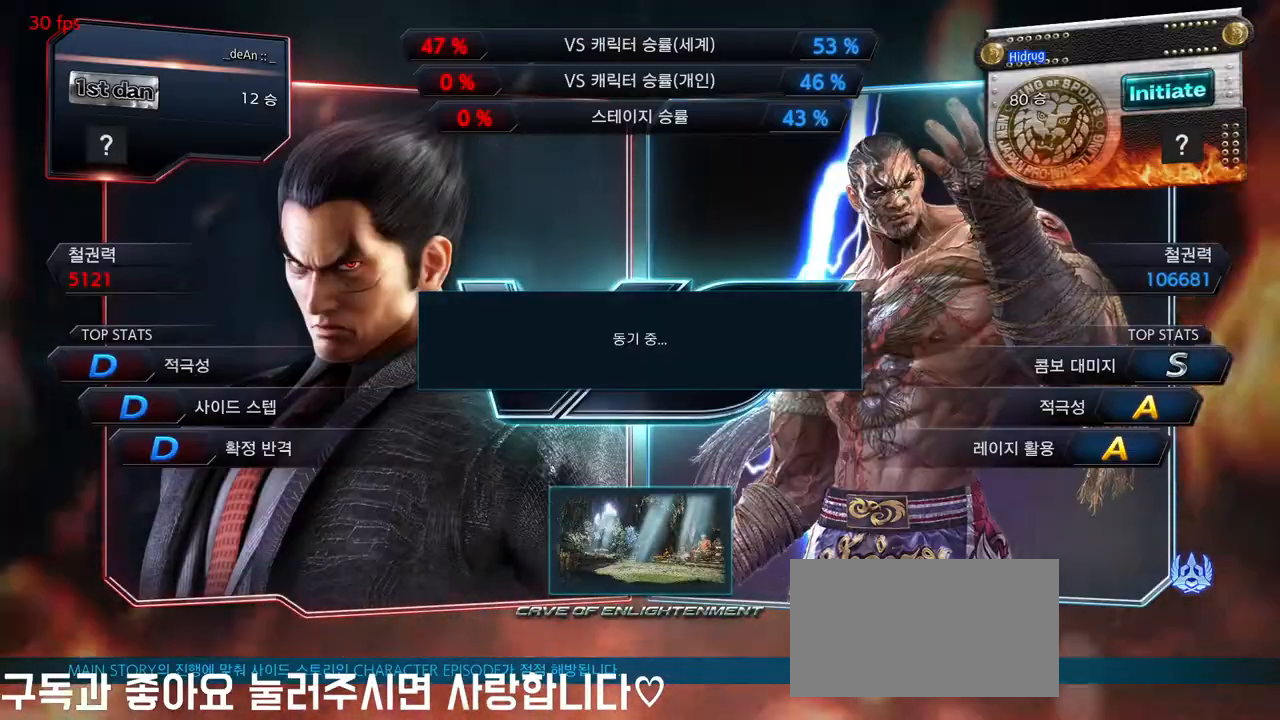
Gameplay with a controller (arcade stick); each line is a JSON object with the inputs held at the frame after it. "events" lists button and stick changes between this image and that frame as [ms after this image, input, new state], when the widget could be followed in between. Not read: L3 R3.
{"buttons": [], "left_stick": "center", "events": []}
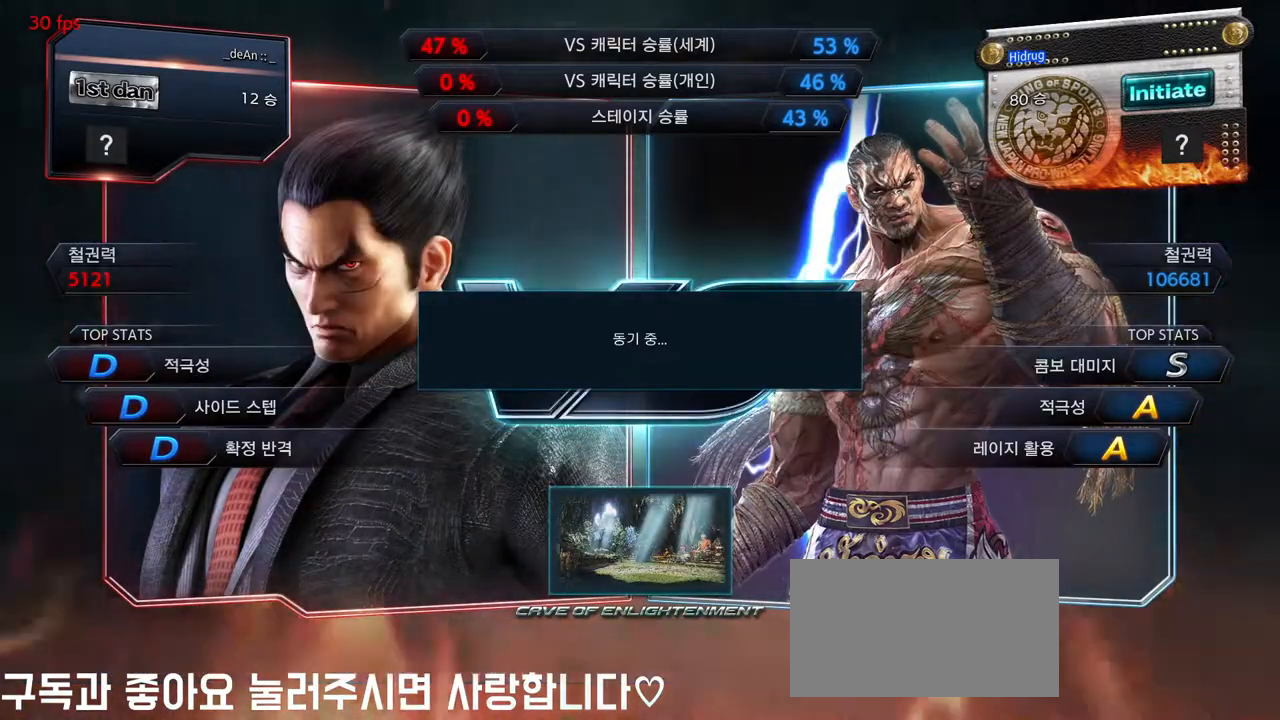
{"buttons": [], "left_stick": "center", "events": []}
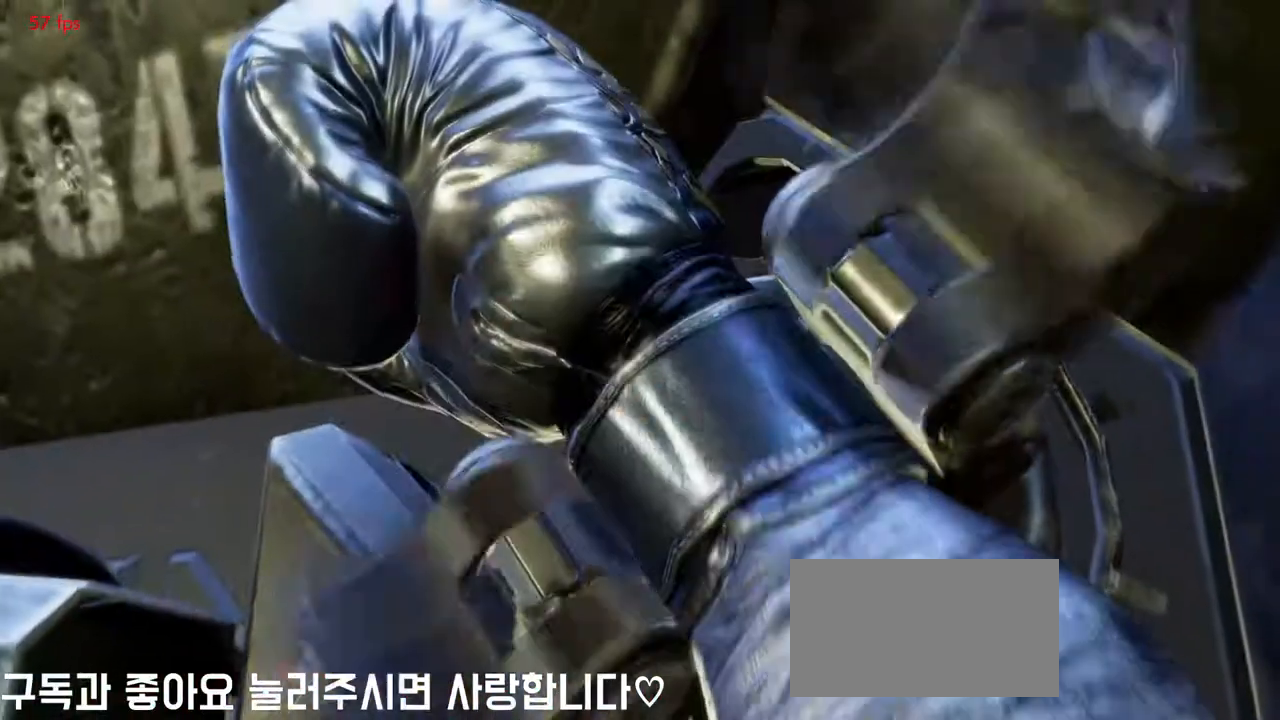
{"buttons": [], "left_stick": "center", "events": [[50, "TRIANGLE", "down"], [67, "TRIANGLE", "up"]]}
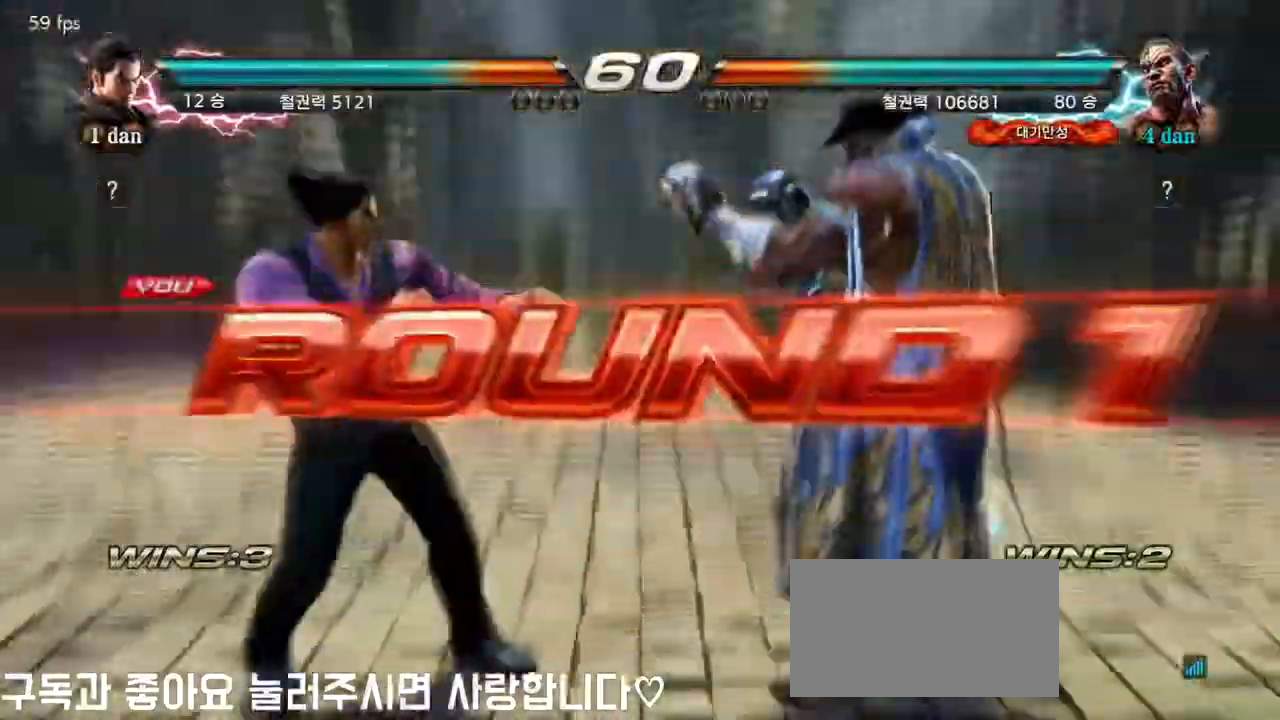
{"buttons": [], "left_stick": "center", "events": []}
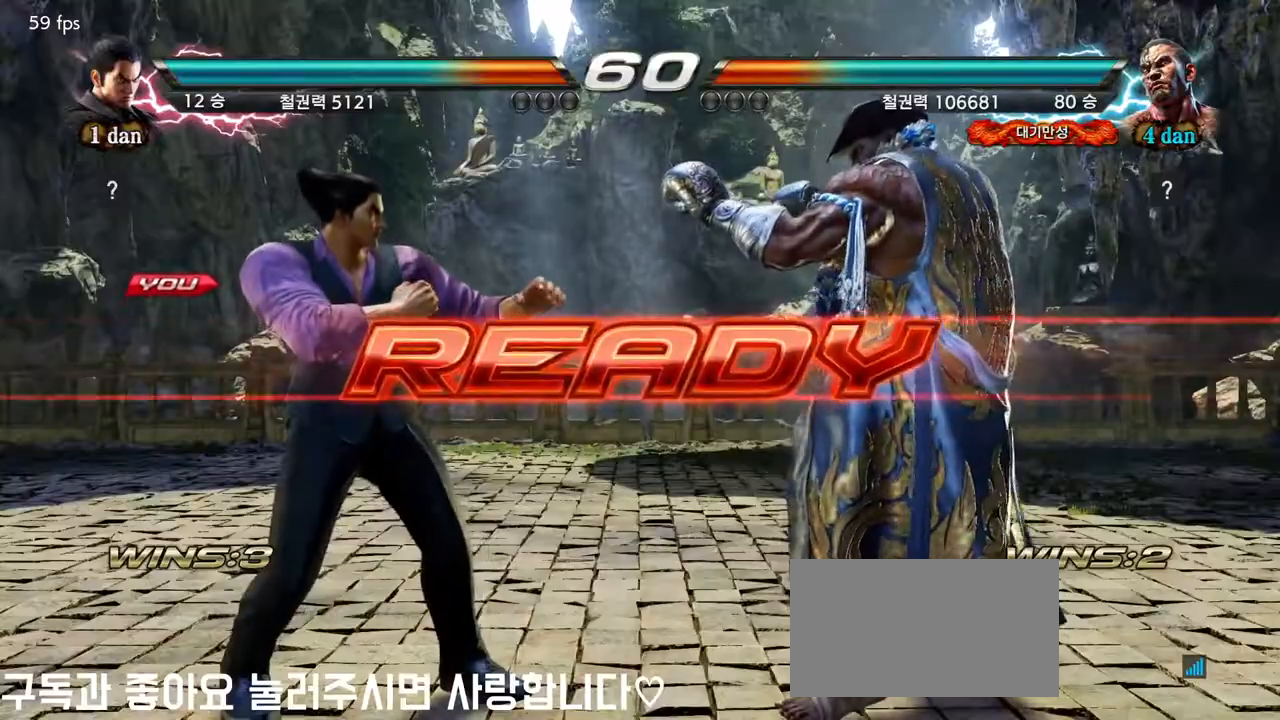
{"buttons": [], "left_stick": "center", "events": []}
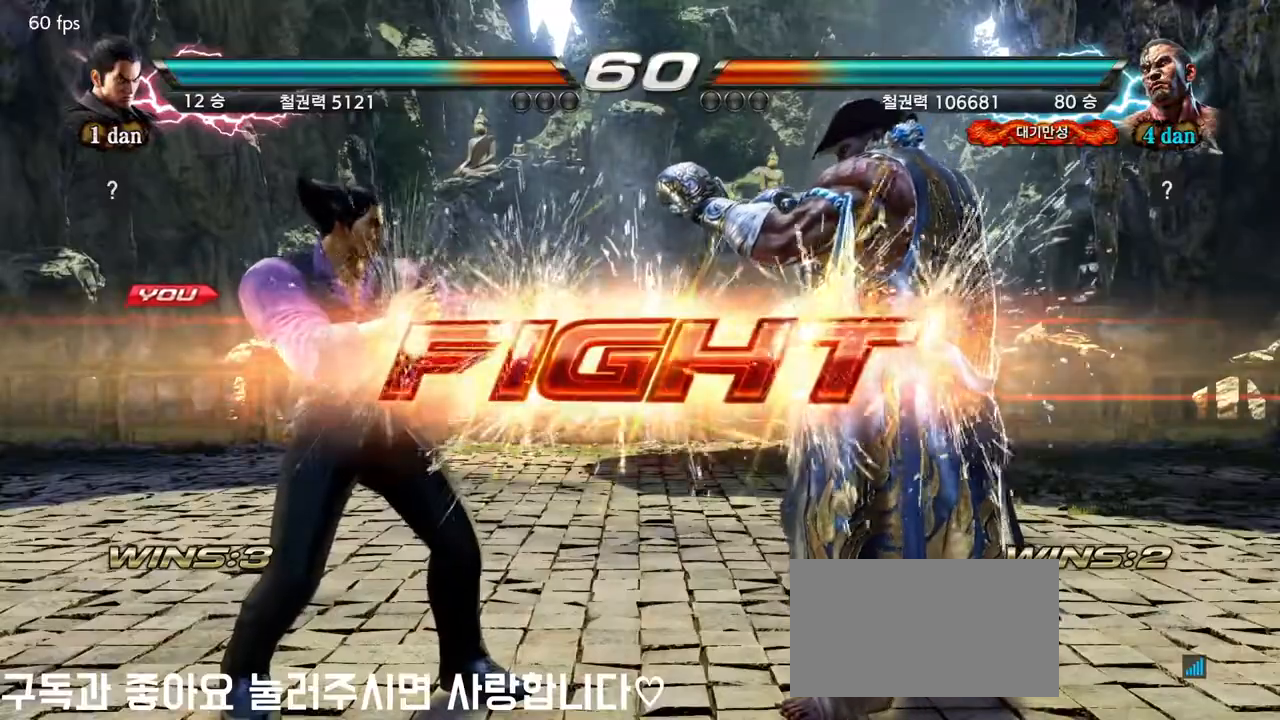
{"buttons": [], "left_stick": "center", "events": [[217, "left_stick", "down"], [250, "SQUARE", "down"], [250, "TRIANGLE", "down"], [350, "SQUARE", "up"], [383, "TRIANGLE", "up"], [417, "left_stick", "center"]]}
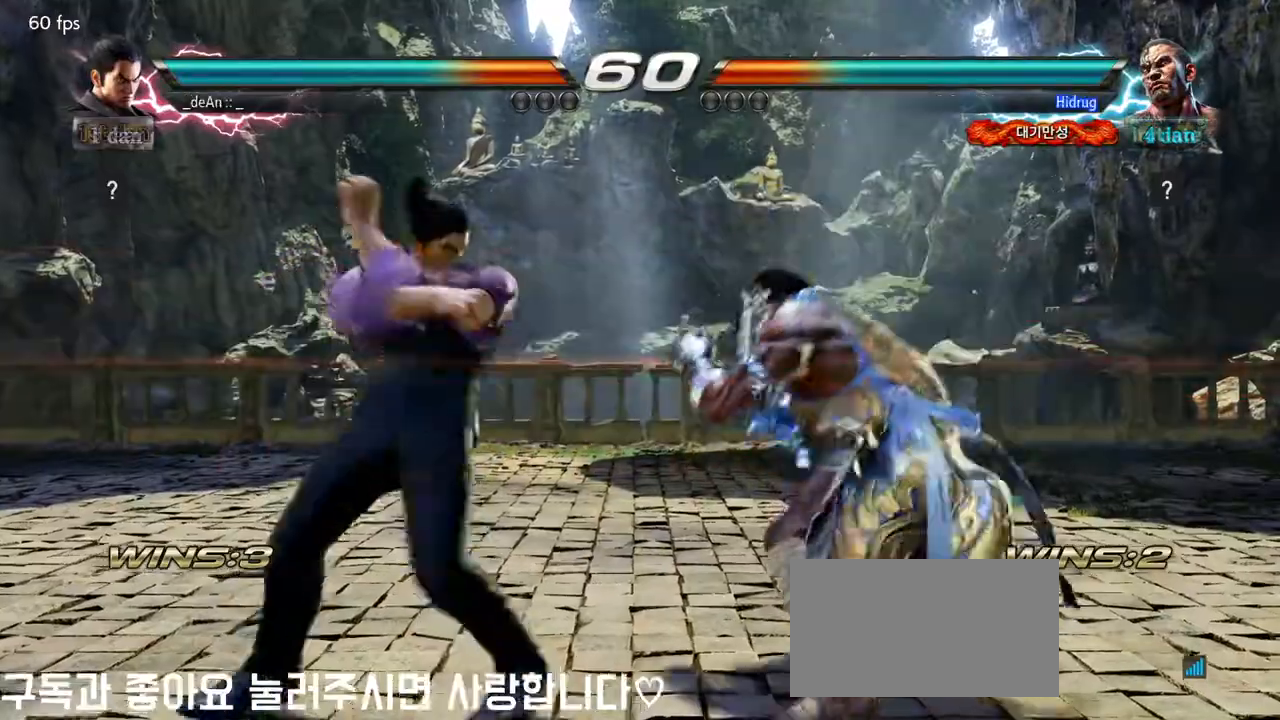
{"buttons": [], "left_stick": "center", "events": []}
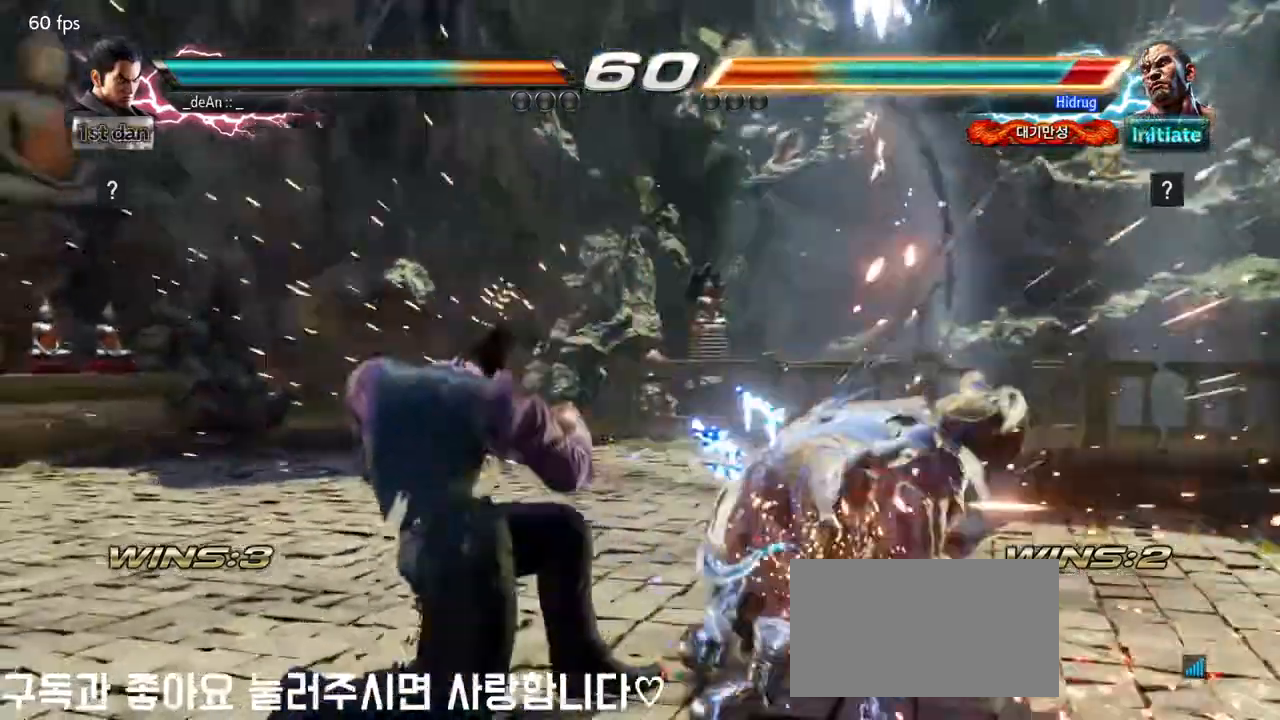
{"buttons": [], "left_stick": "left", "events": [[167, "left_stick", "left"], [250, "left_stick", "center"], [350, "left_stick", "left"]]}
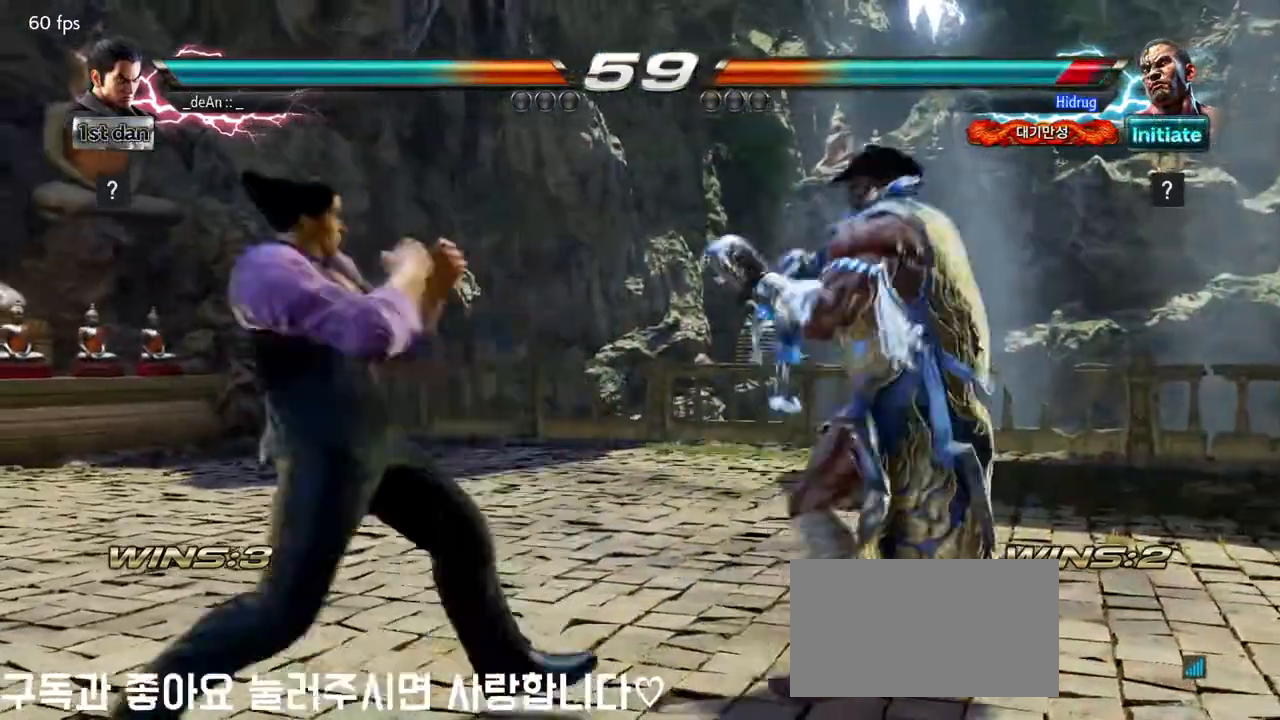
{"buttons": [], "left_stick": "left", "events": [[67, "left_stick", "center"], [250, "left_stick", "left"], [350, "left_stick", "down-left"], [450, "left_stick", "left"]]}
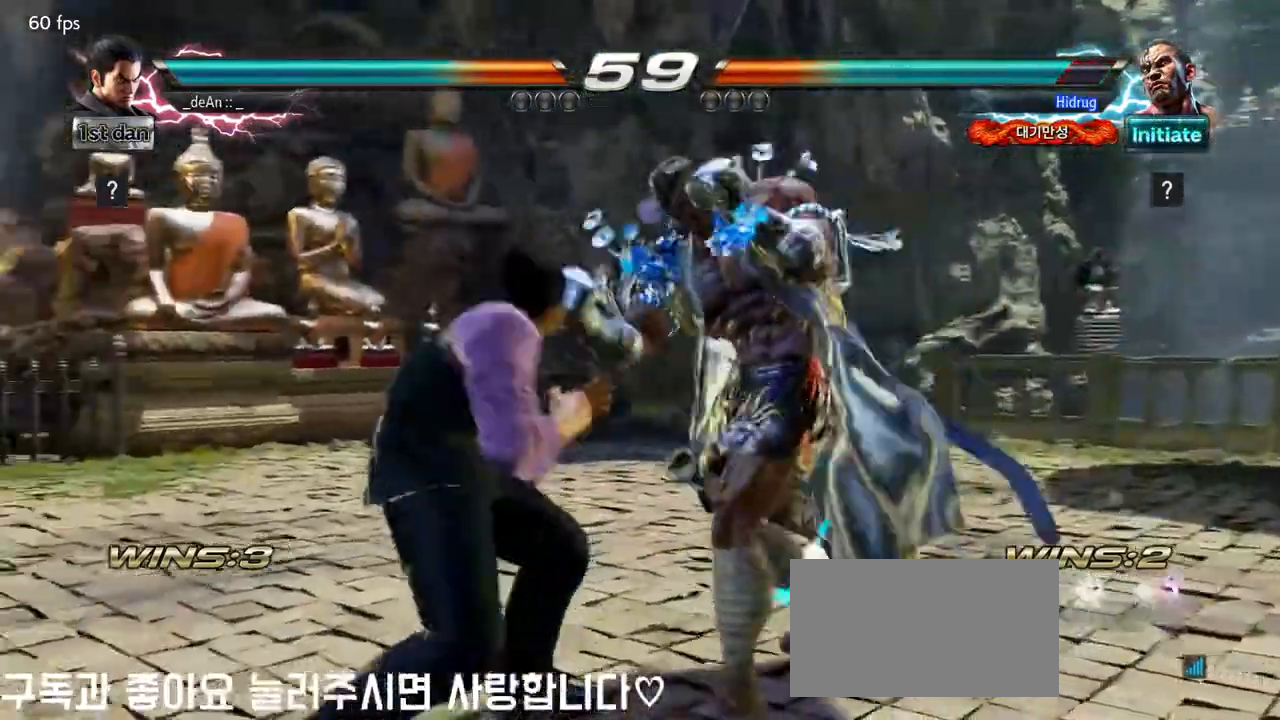
{"buttons": [], "left_stick": "center", "events": [[417, "left_stick", "center"]]}
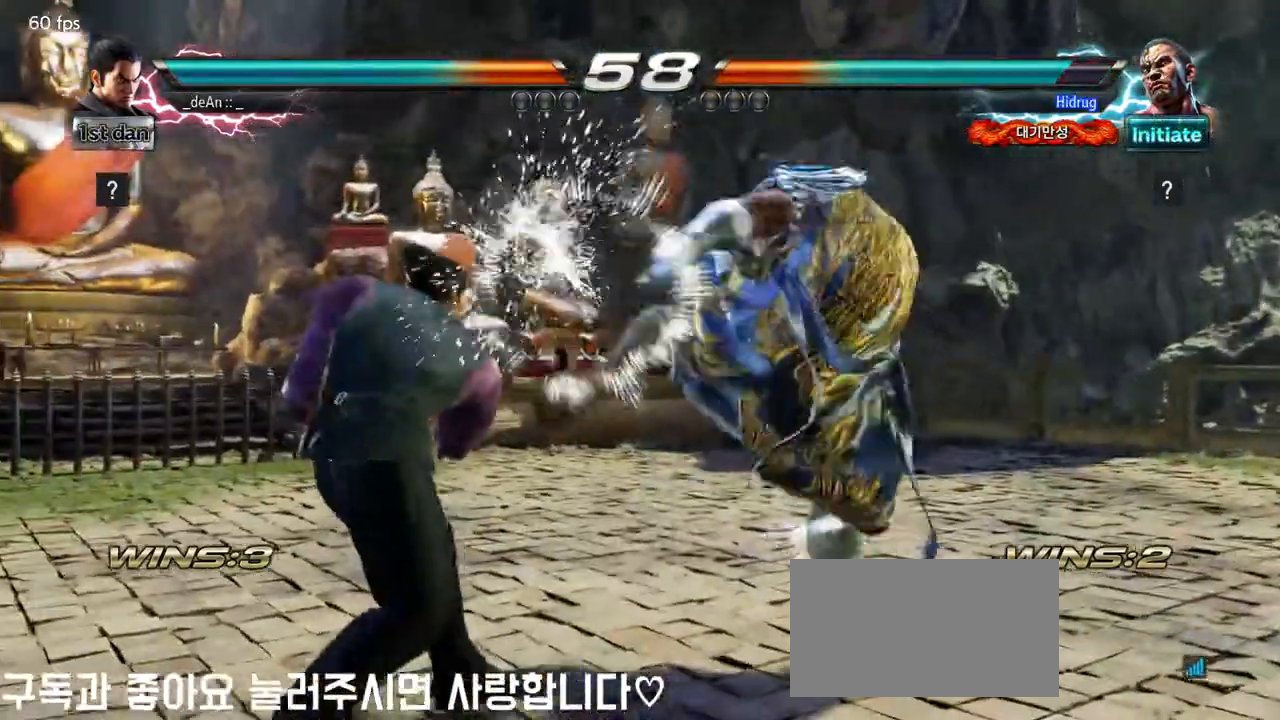
{"buttons": [], "left_stick": "center", "events": [[50, "TRIANGLE", "down"], [167, "SQUARE", "down"], [250, "TRIANGLE", "up"], [367, "SQUARE", "up"]]}
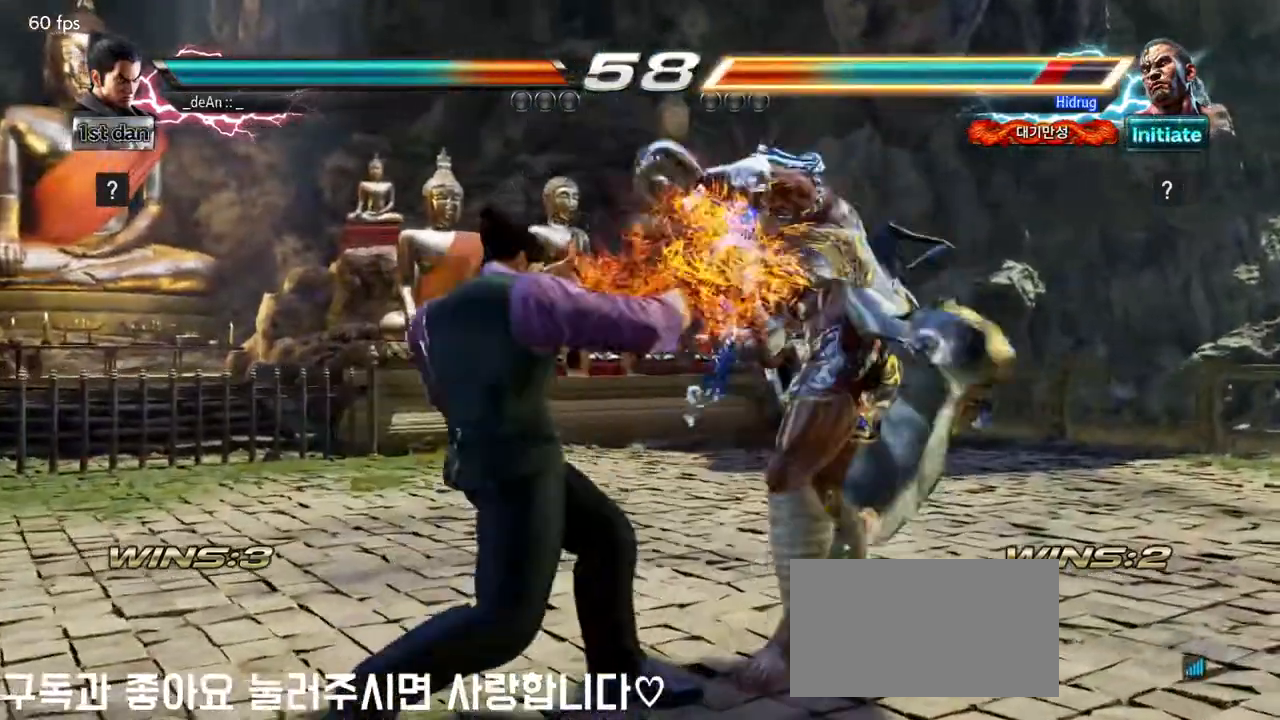
{"buttons": ["TRIANGLE"], "left_stick": "center", "events": [[283, "SQUARE", "down"], [367, "TRIANGLE", "down"], [500, "SQUARE", "up"]]}
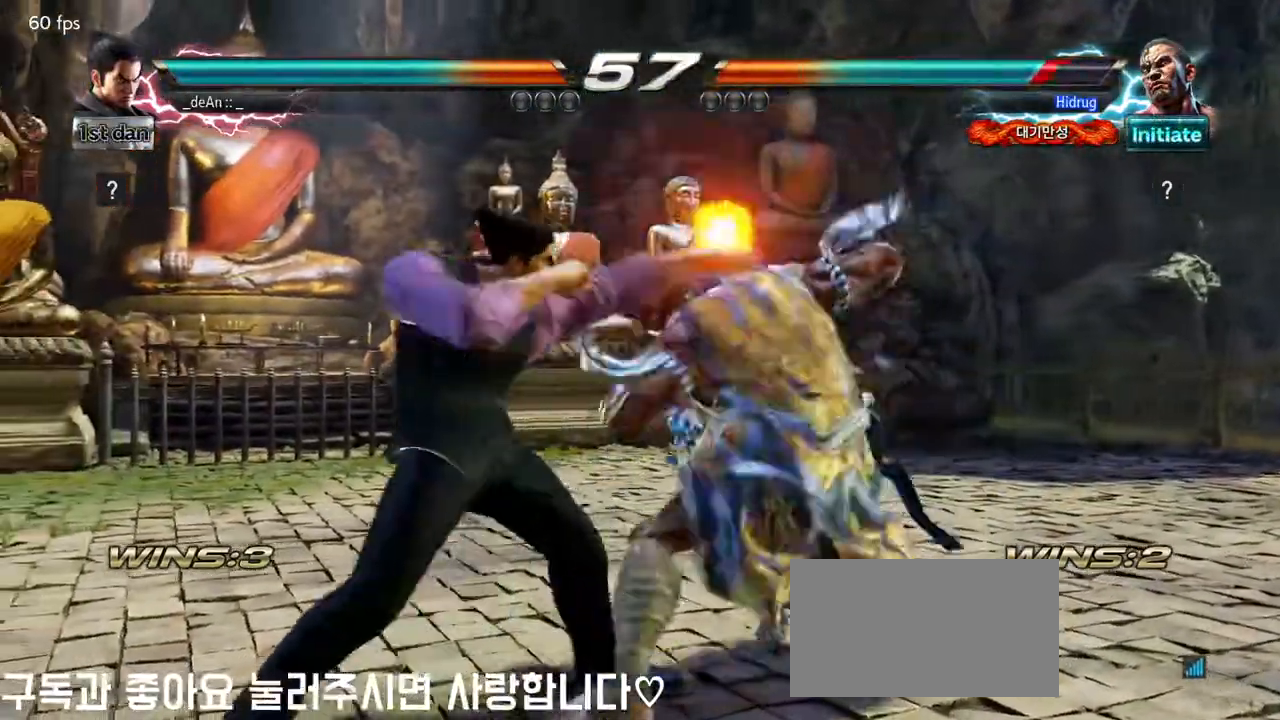
{"buttons": ["SQUARE"], "left_stick": "down-right", "events": [[33, "TRIANGLE", "up"], [400, "left_stick", "down-right"], [417, "SQUARE", "down"]]}
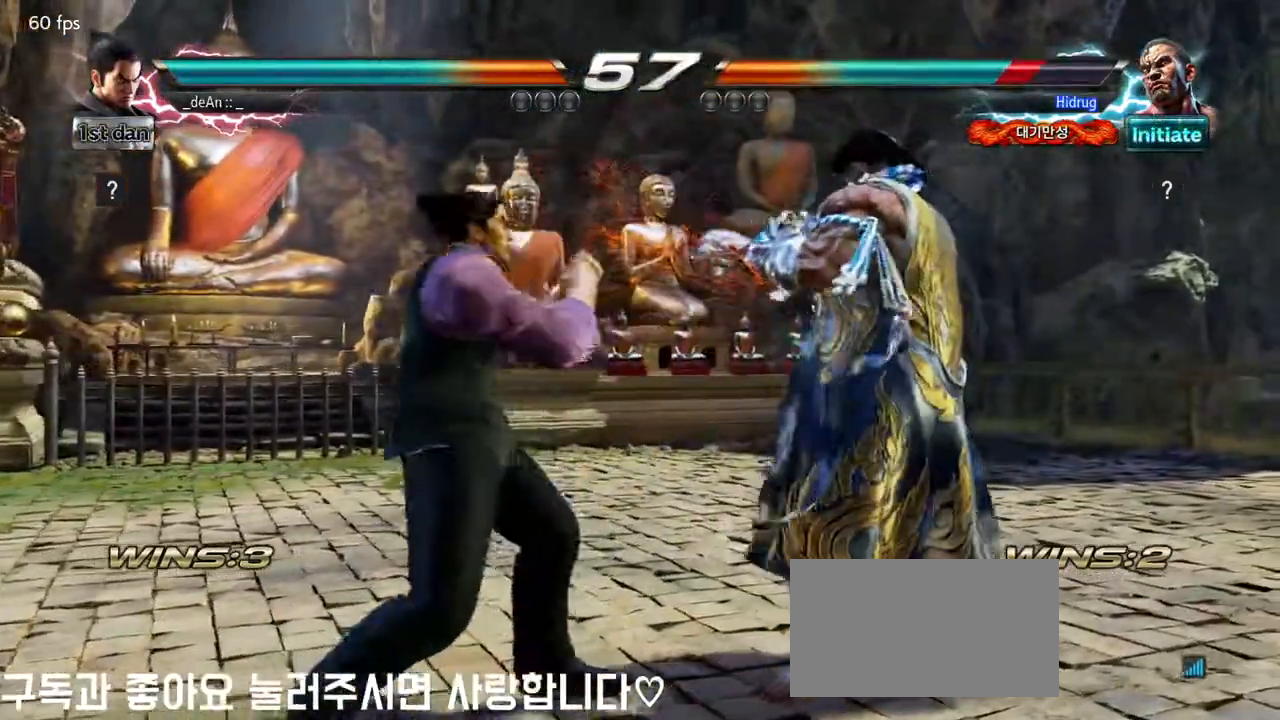
{"buttons": ["TRIANGLE"], "left_stick": "center", "events": [[67, "SQUARE", "up"], [100, "left_stick", "center"], [200, "TRIANGLE", "down"]]}
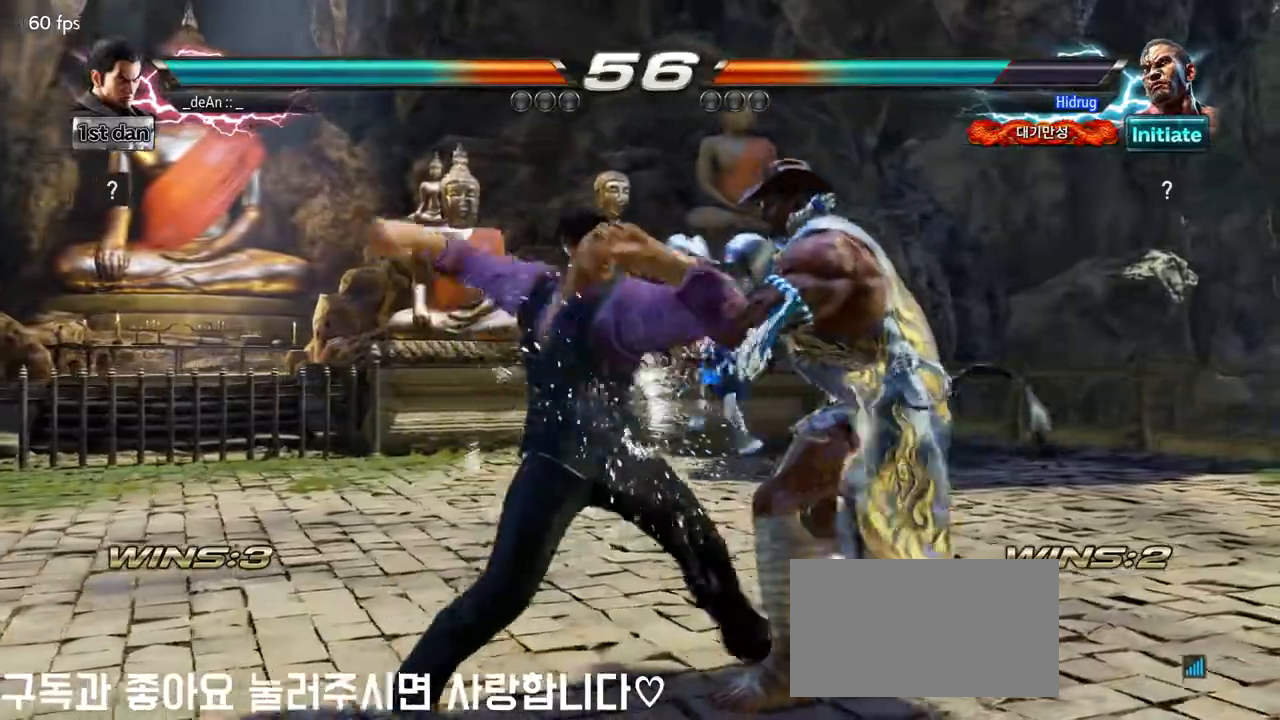
{"buttons": [], "left_stick": "left", "events": [[200, "TRIANGLE", "up"], [467, "left_stick", "left"]]}
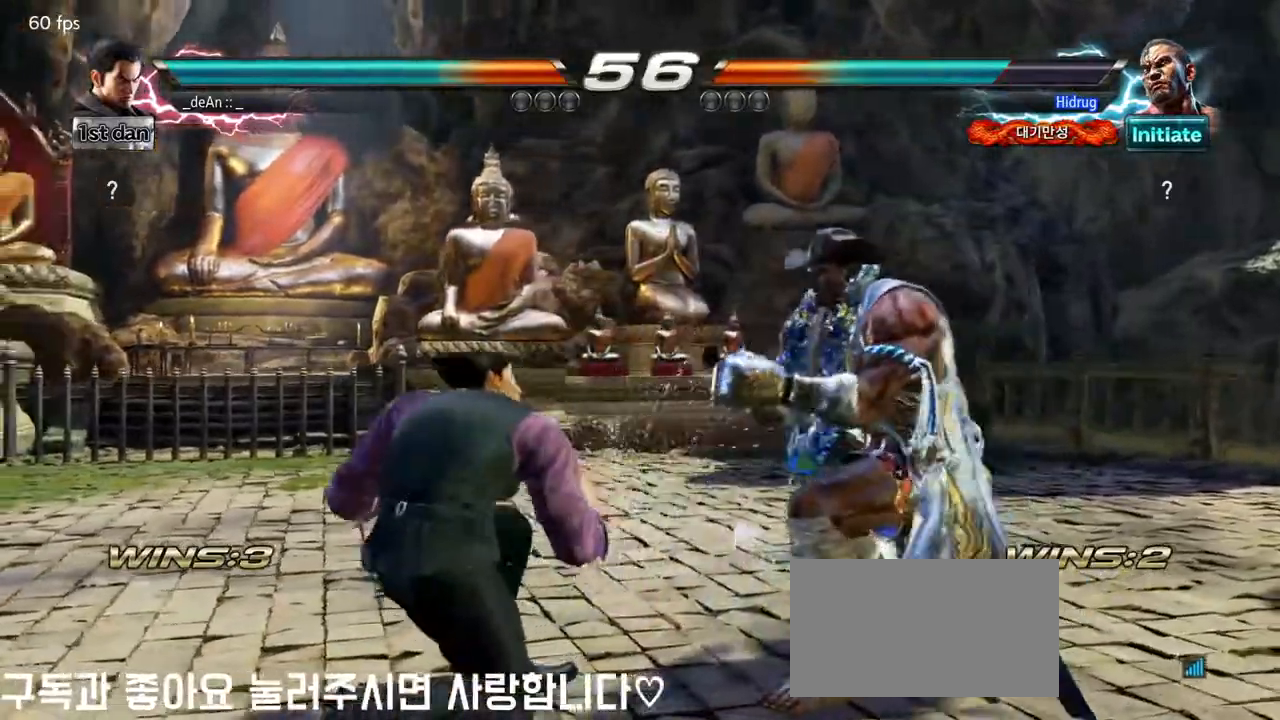
{"buttons": [], "left_stick": "left", "events": [[83, "left_stick", "center"], [183, "left_stick", "left"]]}
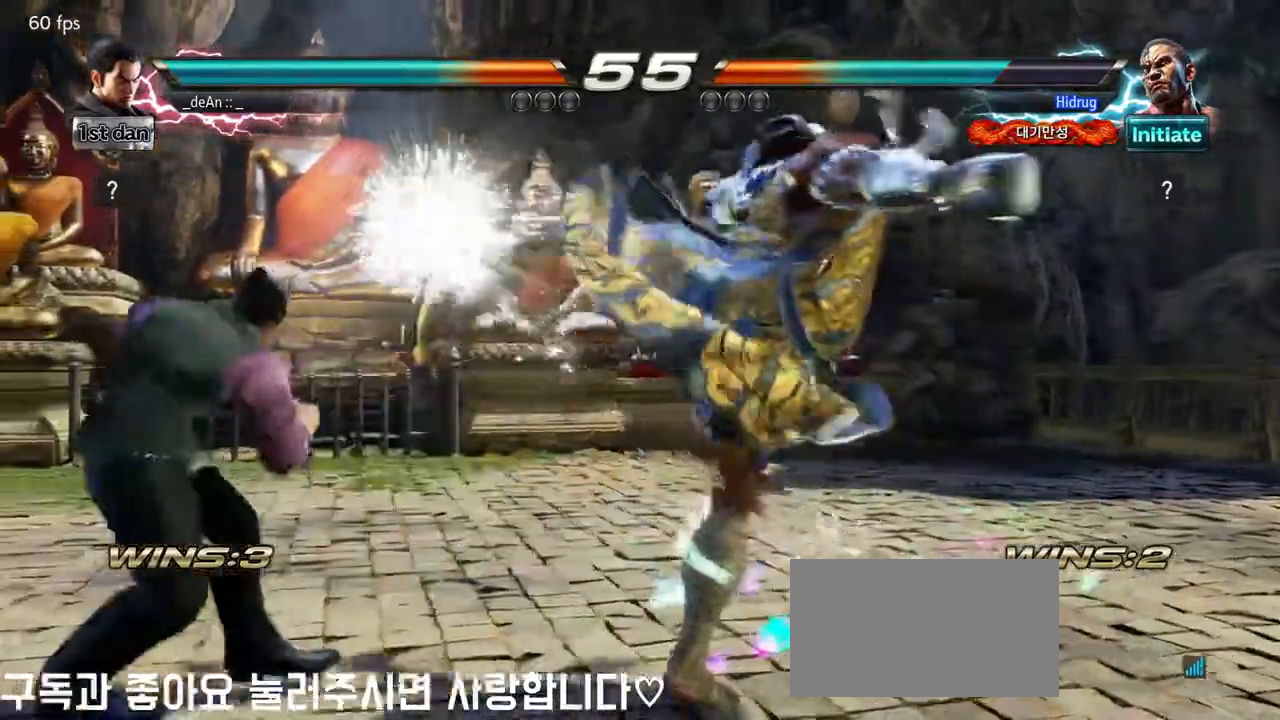
{"buttons": ["TRIANGLE"], "left_stick": "center", "events": [[233, "left_stick", "center"], [250, "SQUARE", "down"], [350, "TRIANGLE", "down"], [500, "SQUARE", "up"]]}
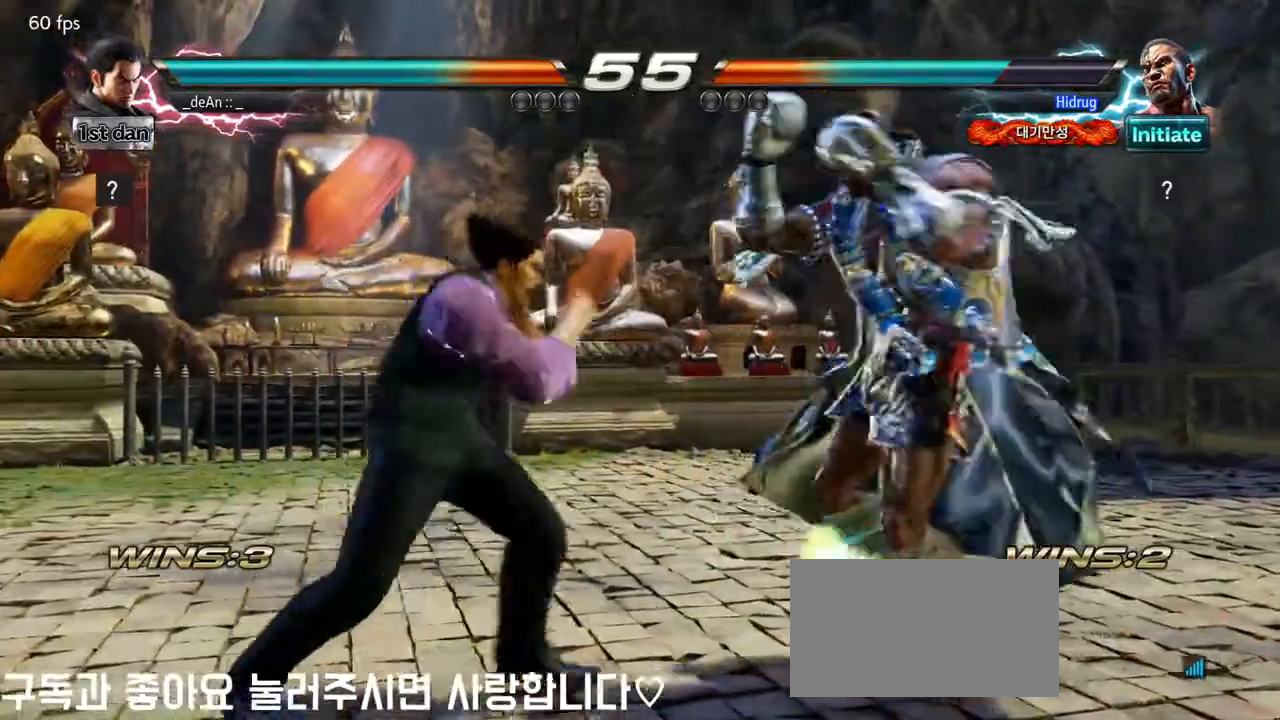
{"buttons": [], "left_stick": "left", "events": [[50, "TRIANGLE", "up"], [350, "left_stick", "left"], [400, "left_stick", "center"], [467, "left_stick", "left"]]}
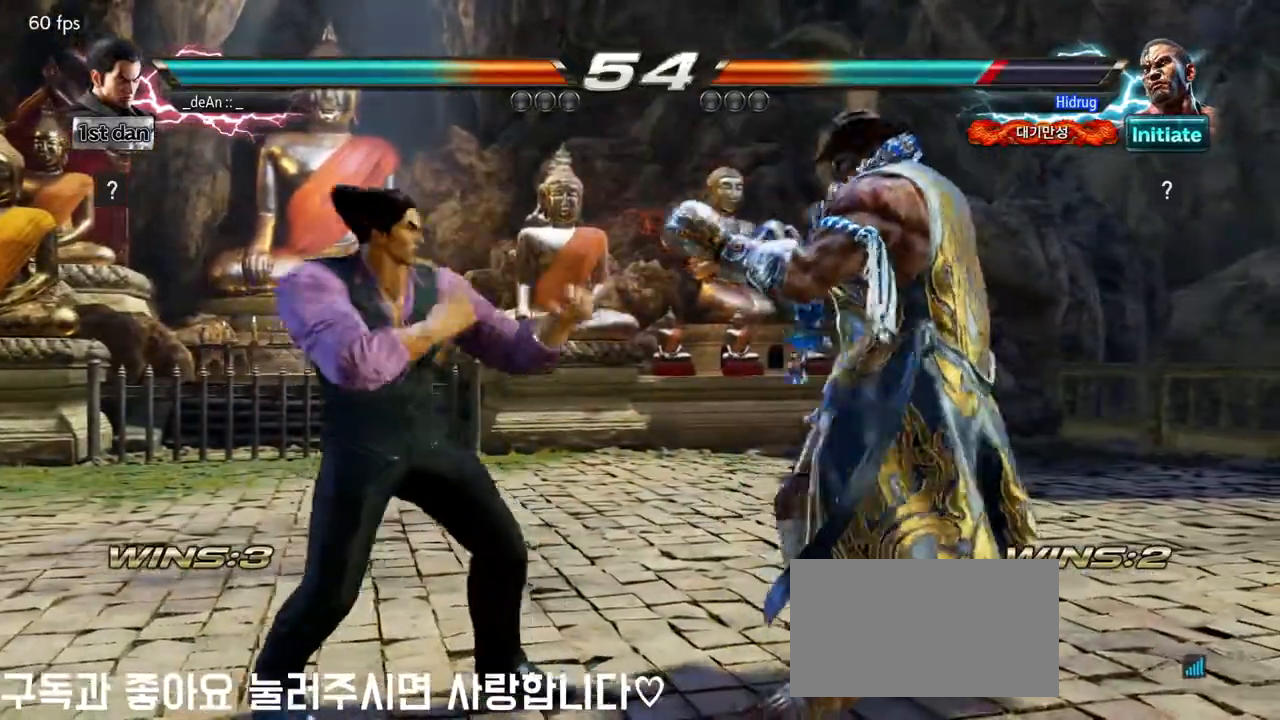
{"buttons": [], "left_stick": "left", "events": [[150, "left_stick", "down"], [250, "left_stick", "left"], [333, "left_stick", "center"], [400, "left_stick", "left"]]}
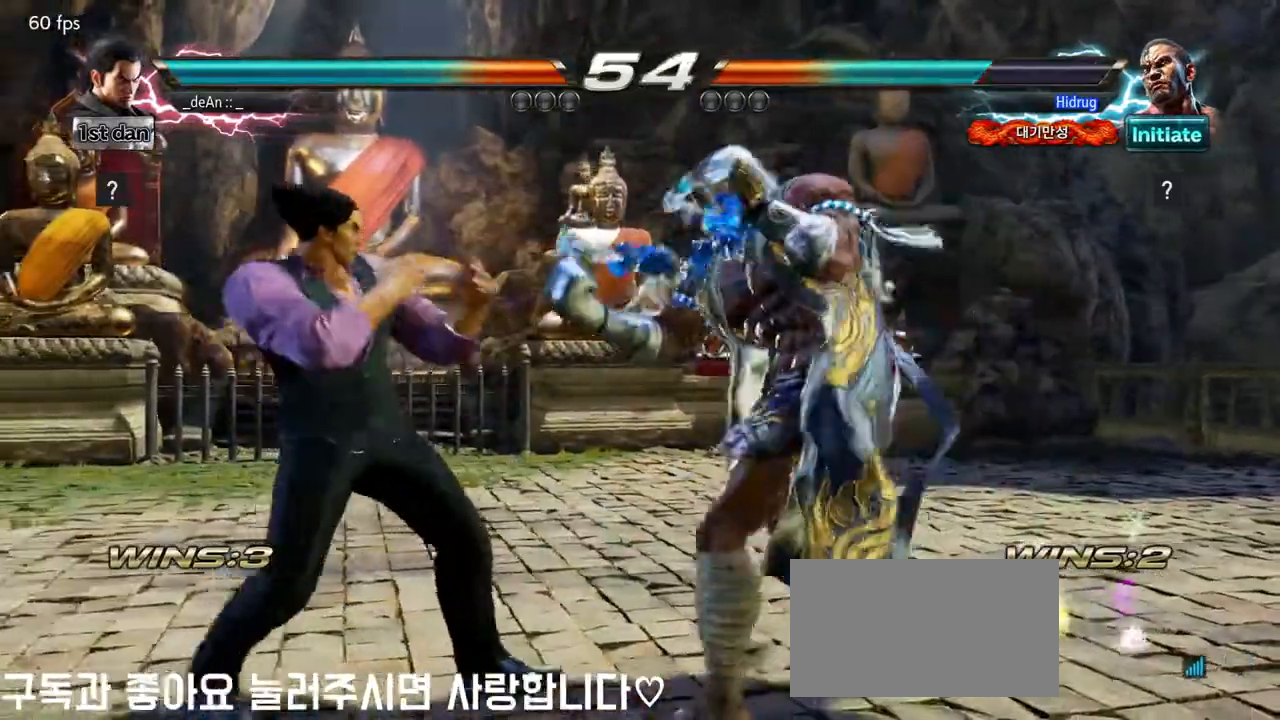
{"buttons": [], "left_stick": "center", "events": [[33, "left_stick", "center"], [167, "left_stick", "left"], [467, "left_stick", "center"]]}
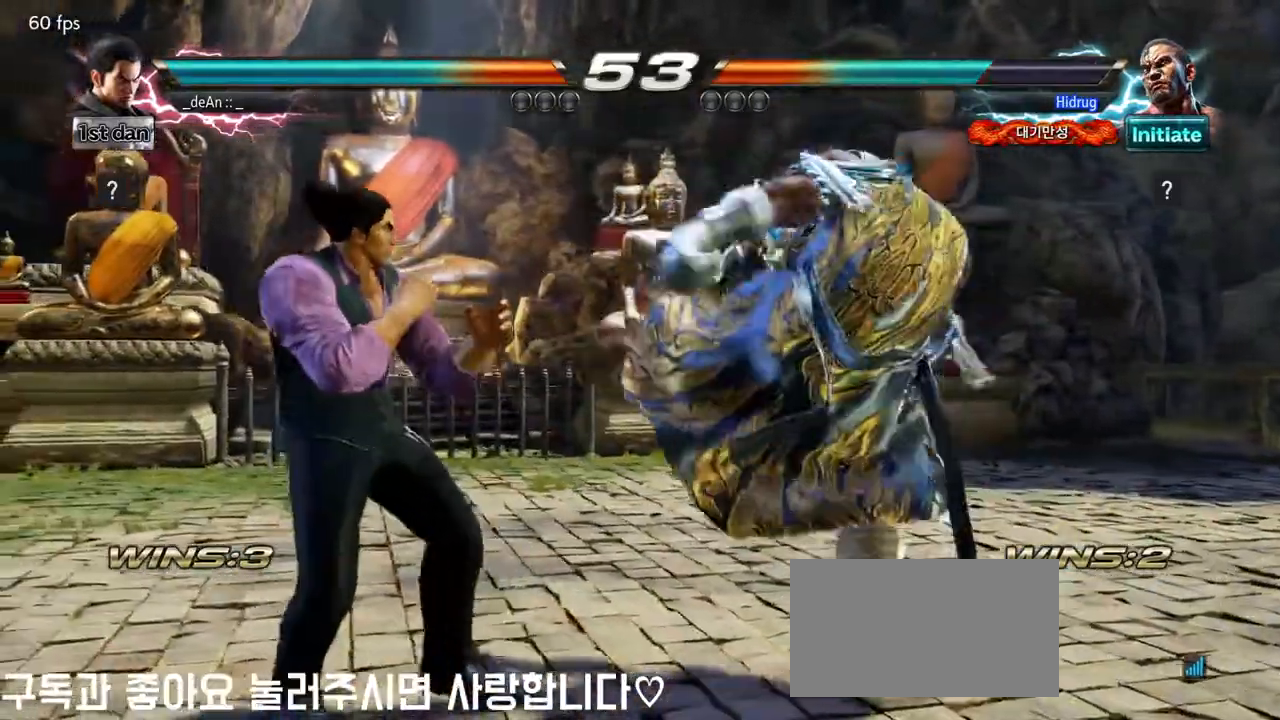
{"buttons": [], "left_stick": "center", "events": [[17, "SQUARE", "down"], [100, "TRIANGLE", "down"], [217, "SQUARE", "up"], [267, "TRIANGLE", "up"]]}
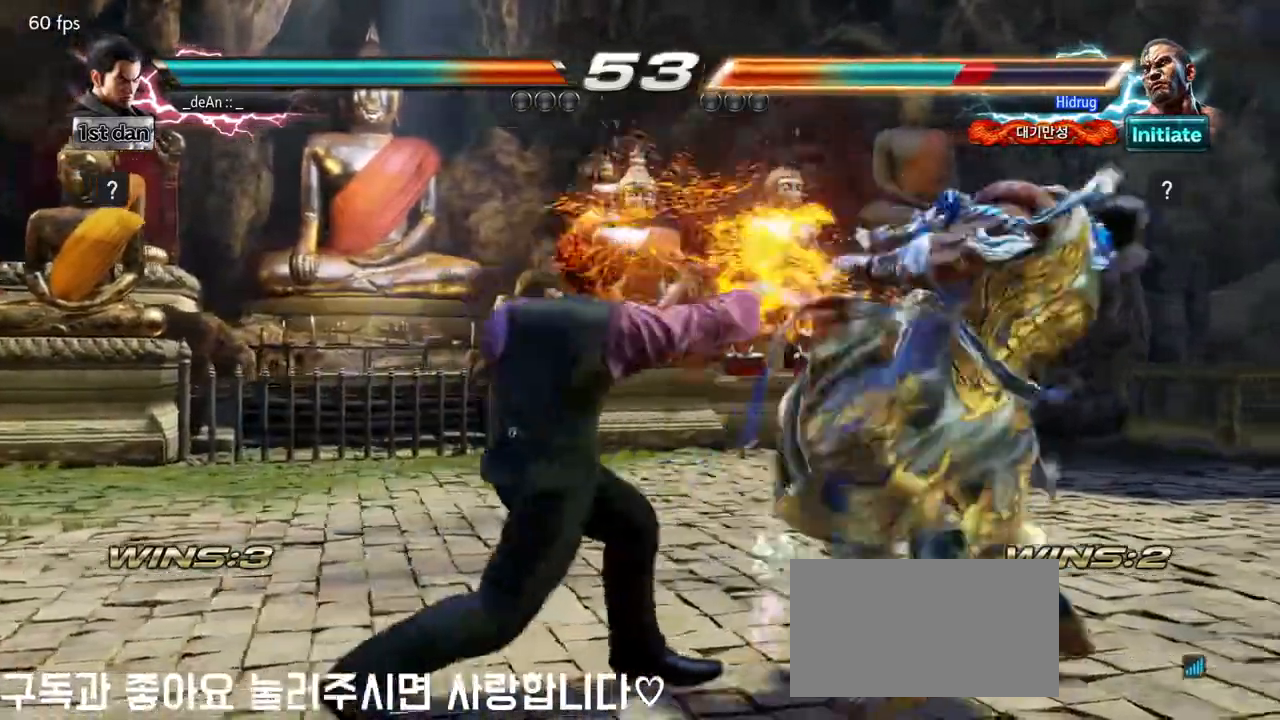
{"buttons": [], "left_stick": "center", "events": [[133, "left_stick", "right"], [233, "left_stick", "down-right"], [283, "CIRCLE", "down"], [350, "CIRCLE", "up"], [417, "left_stick", "center"], [433, "SQUARE", "down"], [500, "SQUARE", "up"]]}
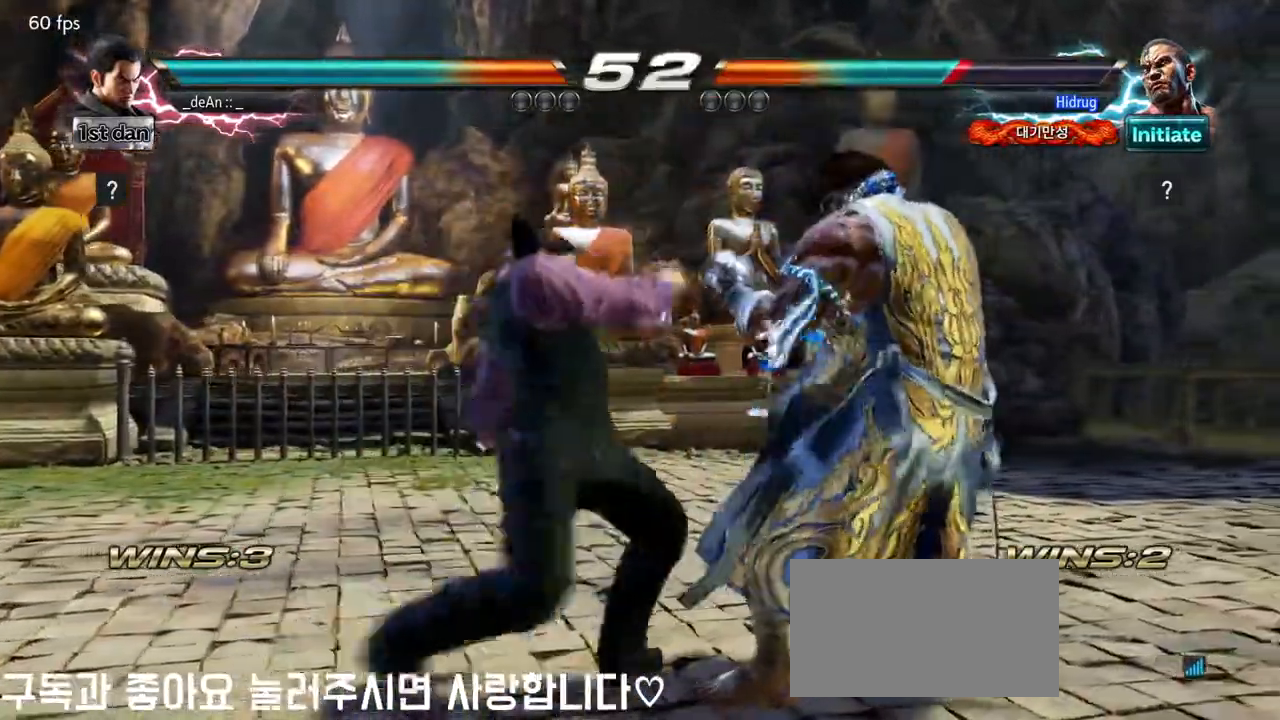
{"buttons": [], "left_stick": "center", "events": [[100, "SQUARE", "down"], [200, "SQUARE", "up"], [250, "SQUARE", "down"], [333, "SQUARE", "up"], [417, "left_stick", "left"], [500, "left_stick", "center"]]}
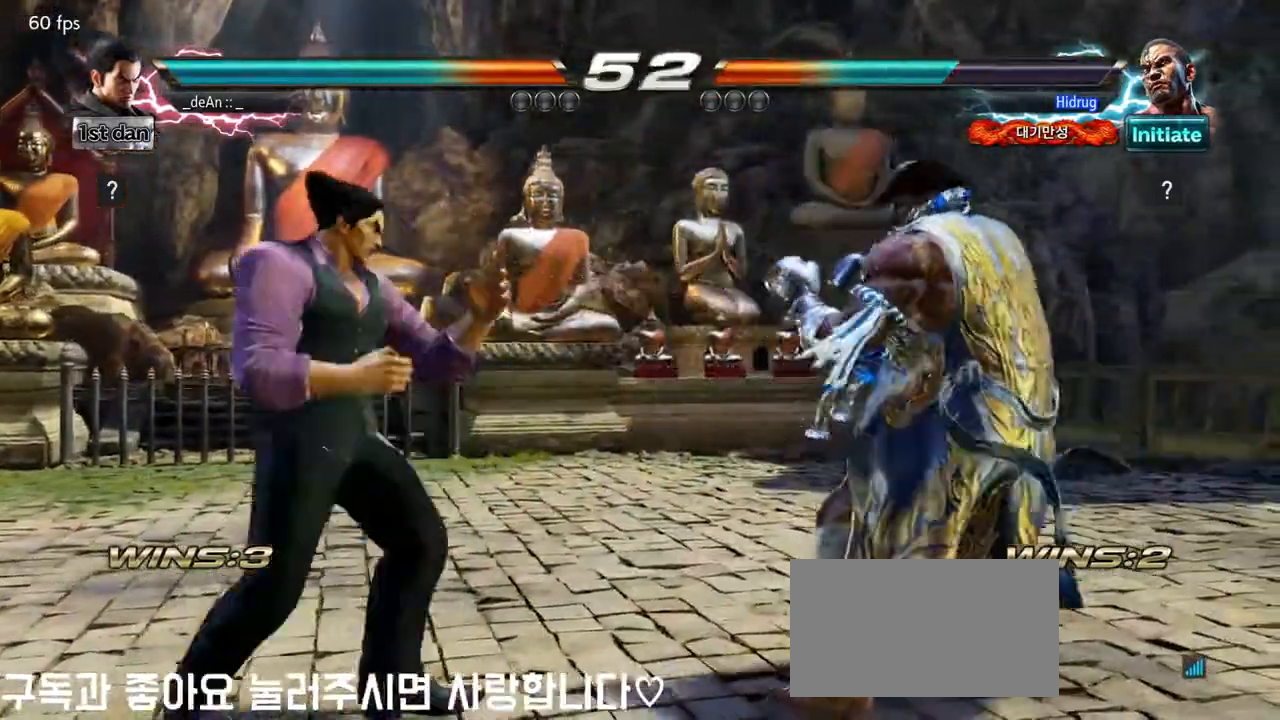
{"buttons": ["TRIANGLE"], "left_stick": "down-right", "events": [[67, "left_stick", "left"], [250, "left_stick", "center"], [317, "left_stick", "right"], [450, "left_stick", "down-right"], [500, "TRIANGLE", "down"]]}
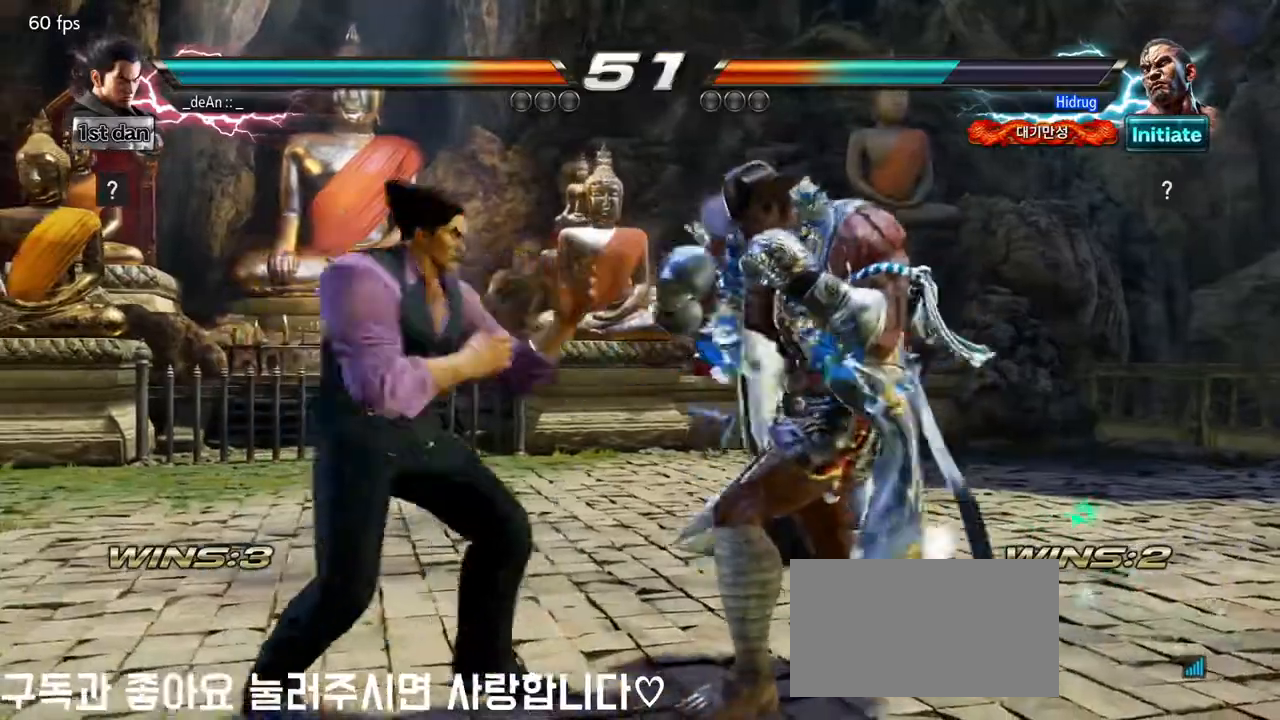
{"buttons": [], "left_stick": "center", "events": [[83, "TRIANGLE", "up"], [133, "left_stick", "center"]]}
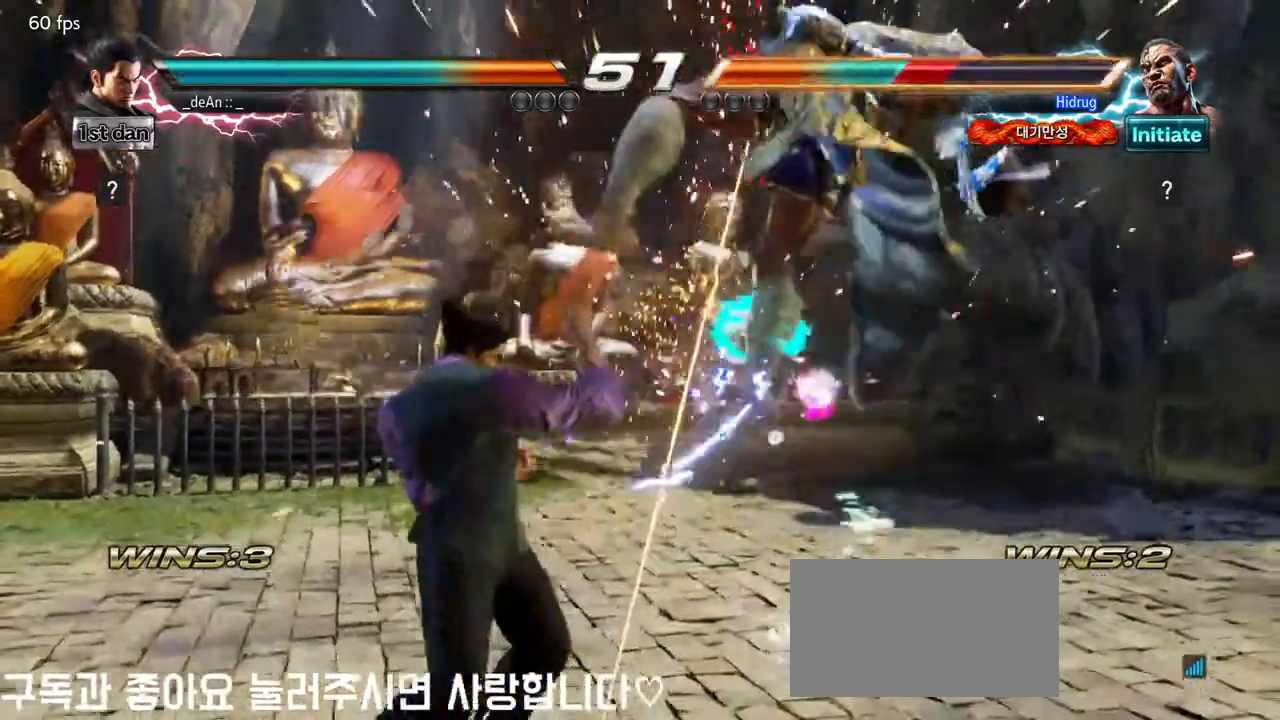
{"buttons": [], "left_stick": "center", "events": [[100, "SQUARE", "down"], [217, "TRIANGLE", "down"], [350, "SQUARE", "up"], [400, "TRIANGLE", "up"]]}
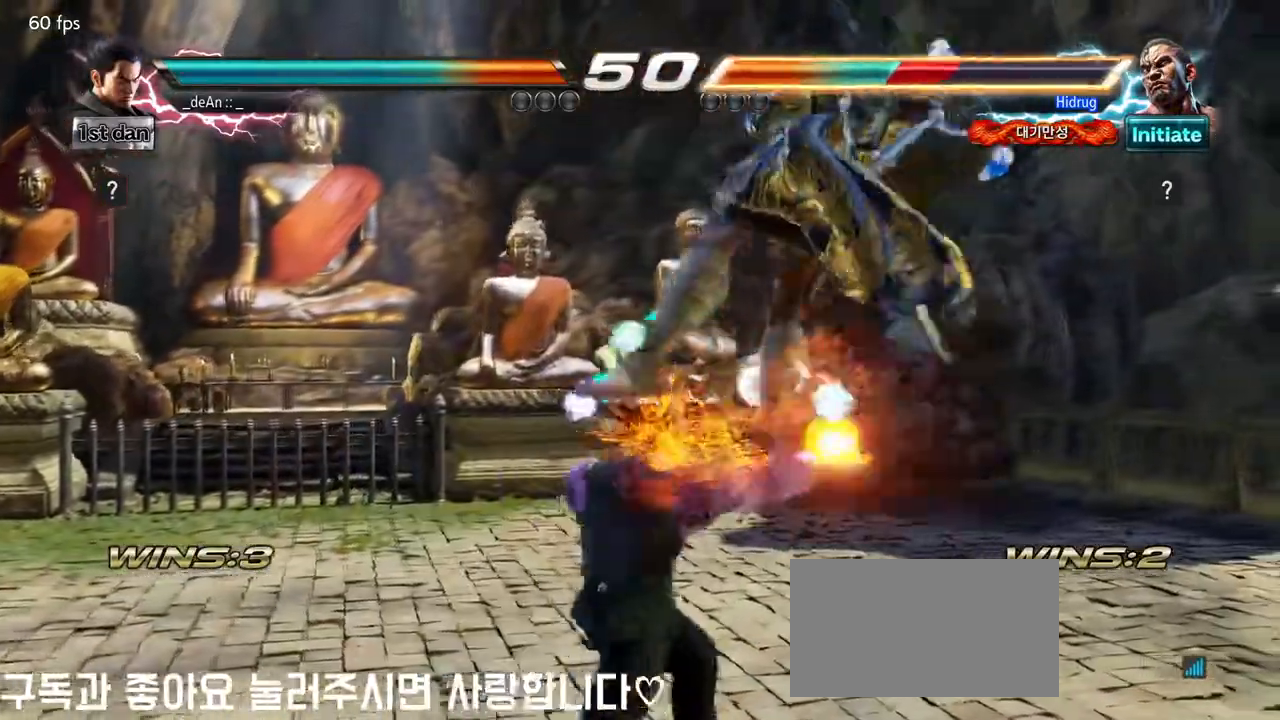
{"buttons": [], "left_stick": "center", "events": [[217, "left_stick", "down-right"], [267, "SQUARE", "down"], [383, "SQUARE", "up"], [400, "CIRCLE", "down"], [483, "left_stick", "center"], [500, "CIRCLE", "up"]]}
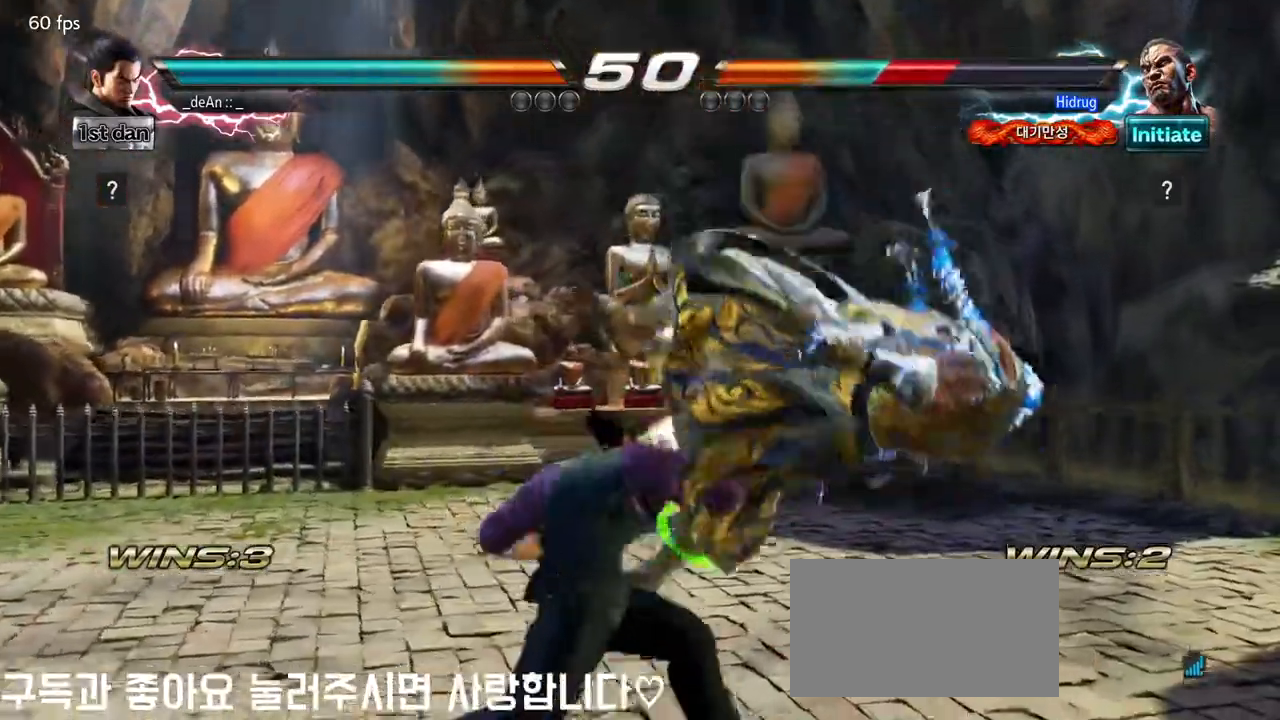
{"buttons": [], "left_stick": "center", "events": [[83, "CIRCLE", "down"], [167, "CIRCLE", "up"], [233, "CIRCLE", "down"], [333, "CIRCLE", "up"], [350, "CIRCLE", "down"], [500, "CIRCLE", "up"]]}
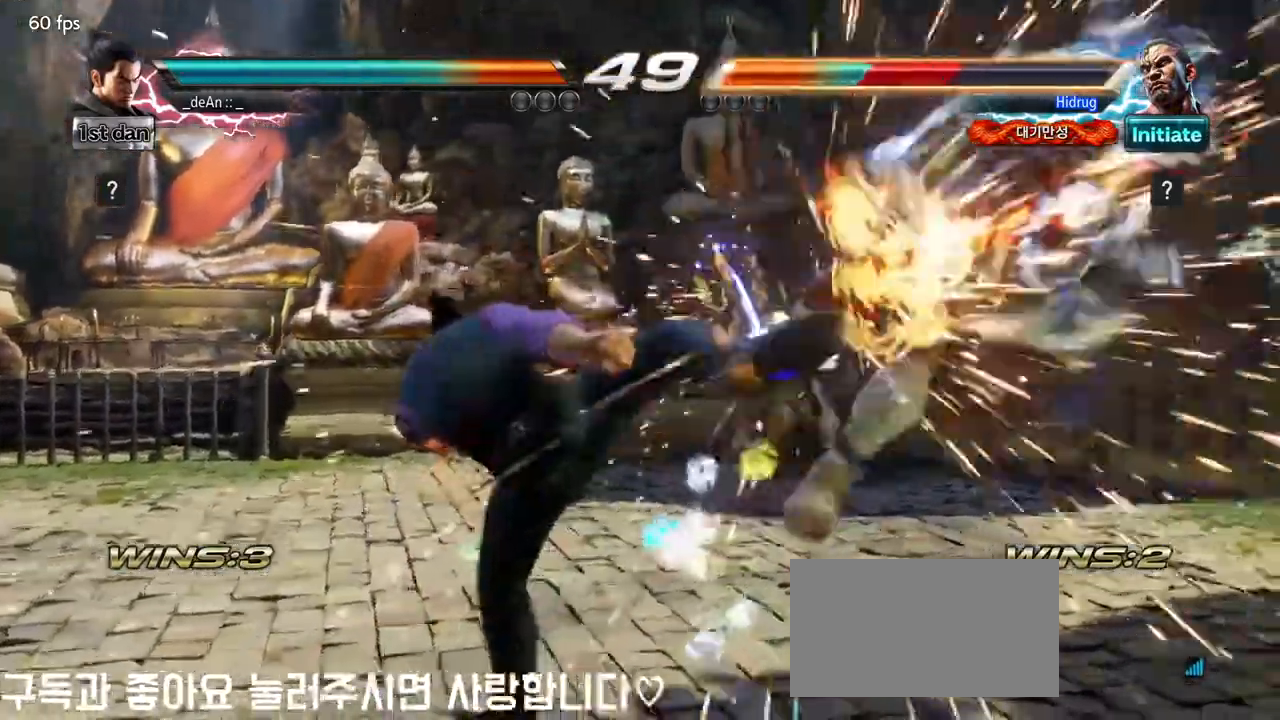
{"buttons": [], "left_stick": "right", "events": [[283, "left_stick", "right"], [350, "left_stick", "center"], [417, "left_stick", "right"]]}